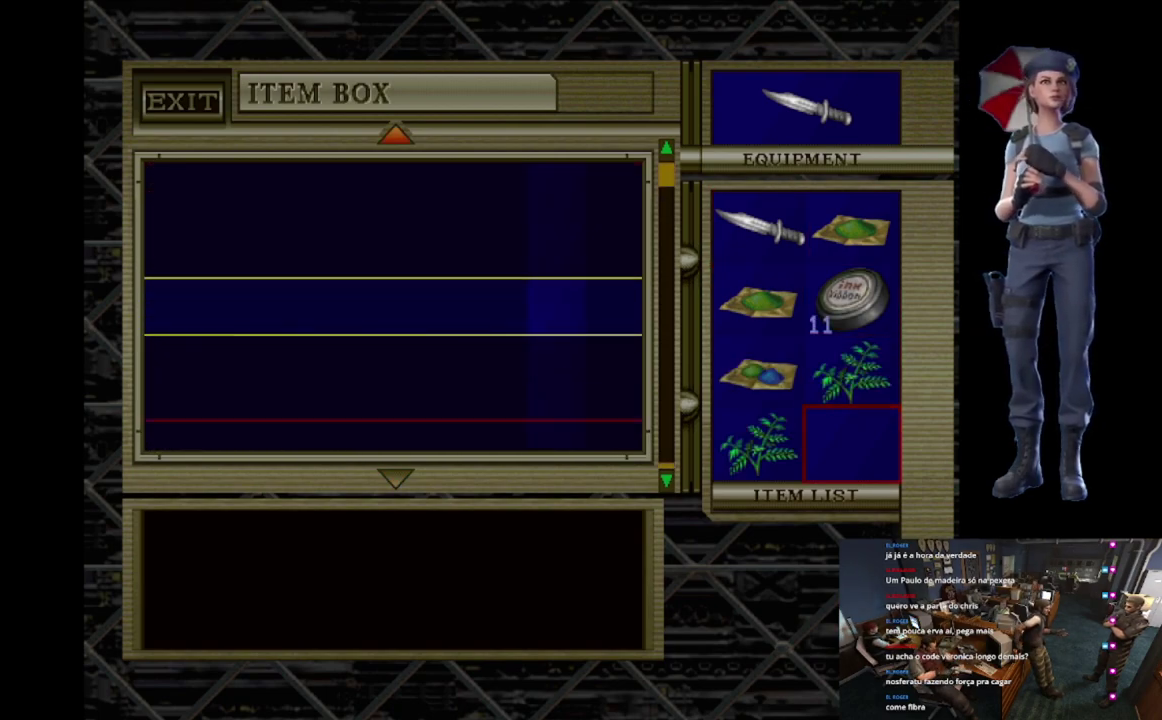
Gameplay with a controller (Xbox layout); each line is a JSON object with the inputs held at the frame after it. "events" lists button and stick changes between this image and that frame as [ms after this image, input, new state], when the widget could be followed in between.
{"buttons": [], "left_stick": "center", "right_stick": "center", "events": [[500, "DPAD_UP", "up"]]}
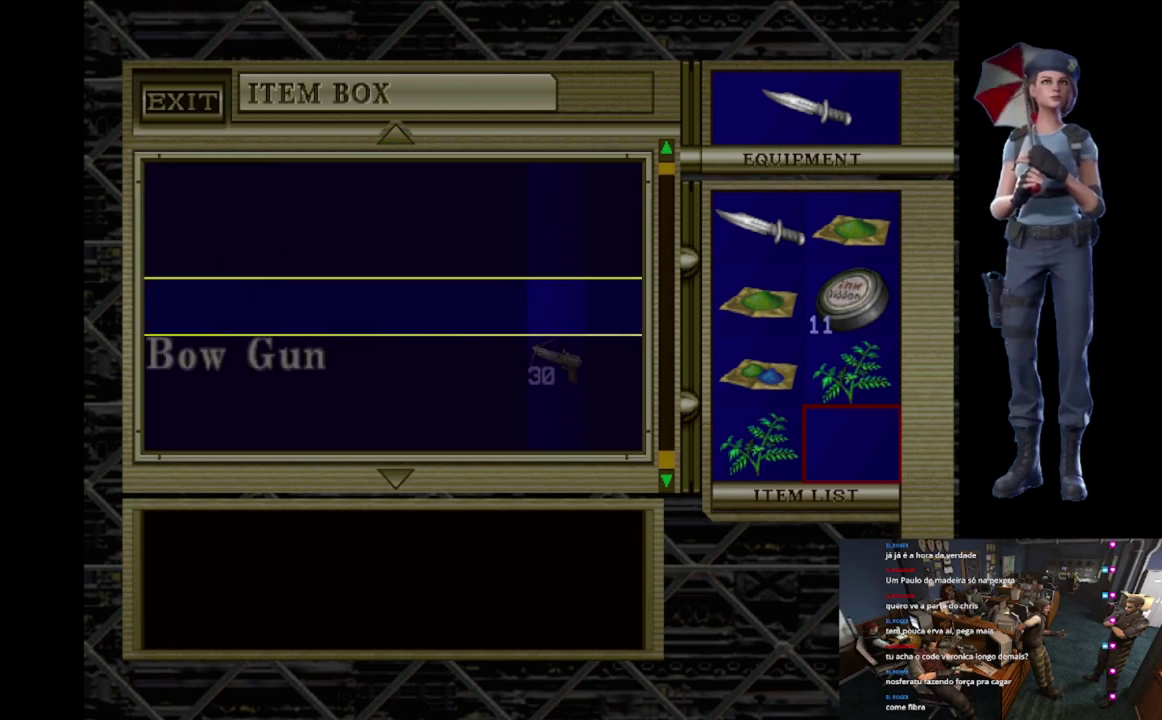
{"buttons": ["DPAD_DOWN"], "left_stick": "center", "right_stick": "center", "events": [[200, "DPAD_DOWN", "down"]]}
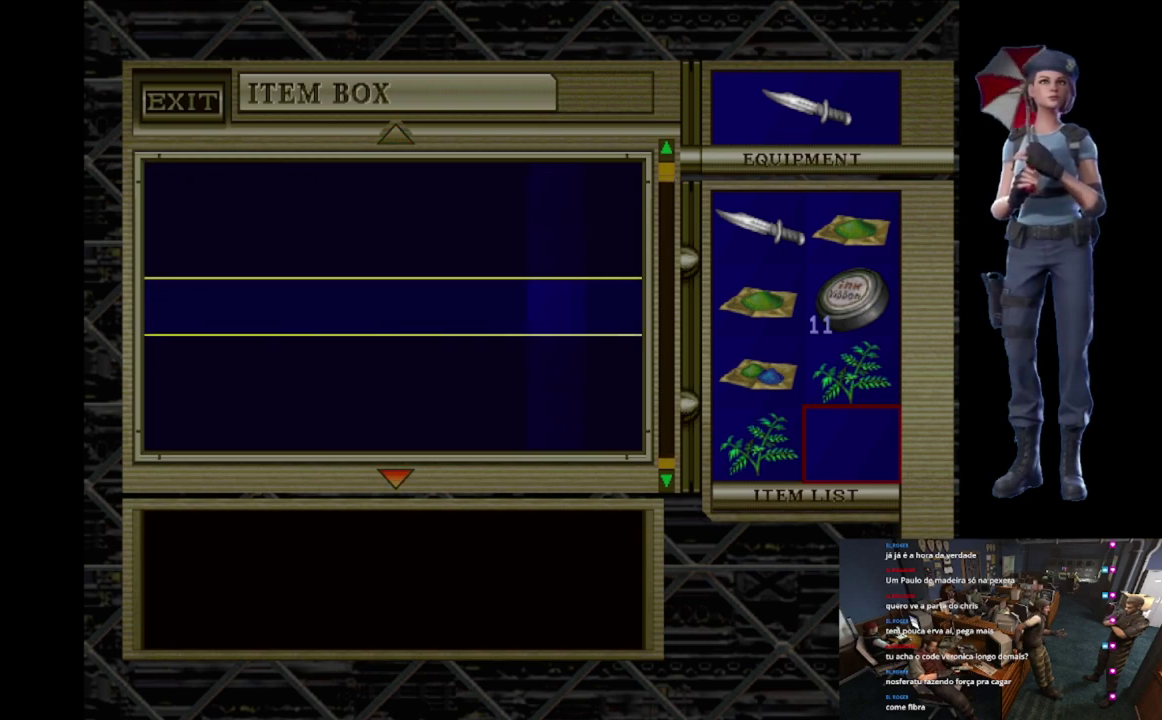
{"buttons": [], "left_stick": "center", "right_stick": "center", "events": [[450, "DPAD_DOWN", "up"]]}
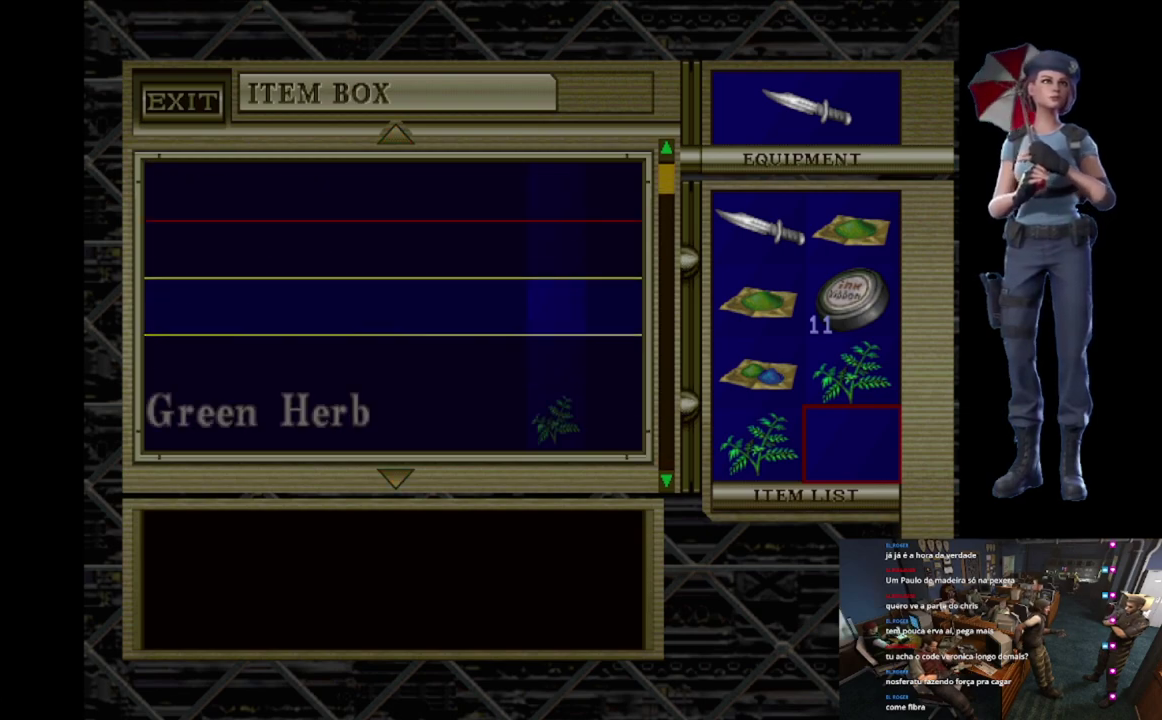
{"buttons": ["X"], "left_stick": "center", "right_stick": "center", "events": [[184, "DPAD_DOWN", "down"], [267, "DPAD_DOWN", "up"], [484, "X", "down"]]}
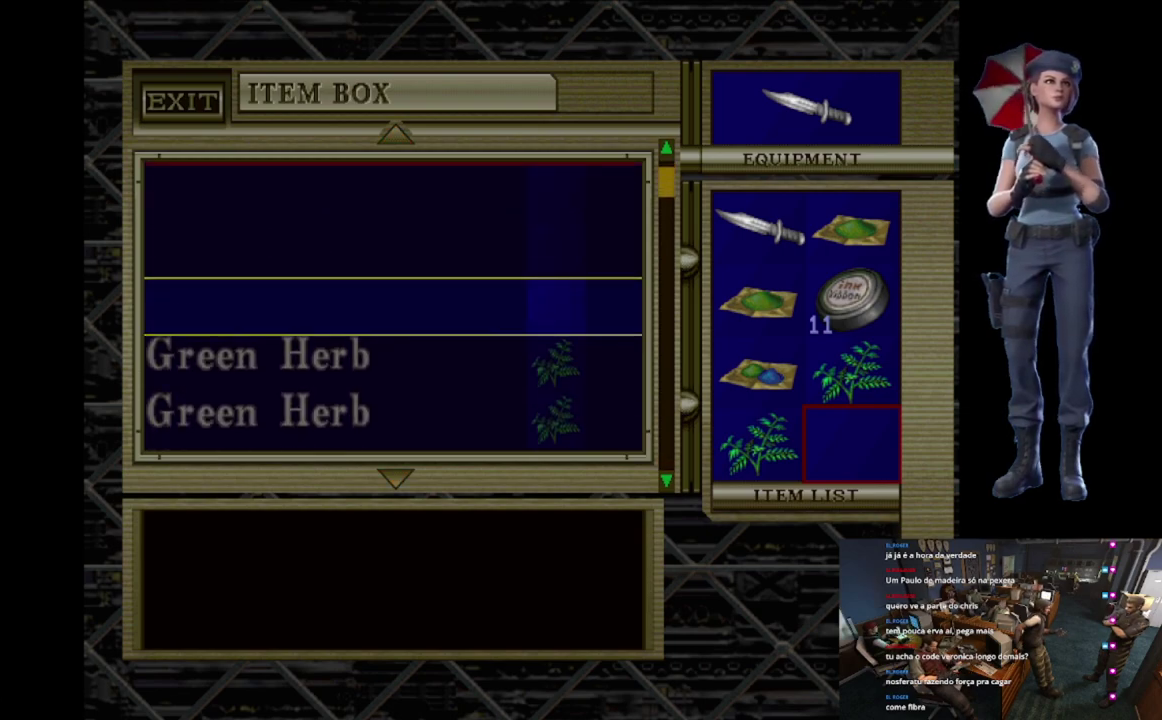
{"buttons": ["A"], "left_stick": "center", "right_stick": "center", "events": [[166, "X", "up"], [267, "DPAD_LEFT", "down"], [317, "DPAD_LEFT", "up"], [433, "A", "down"]]}
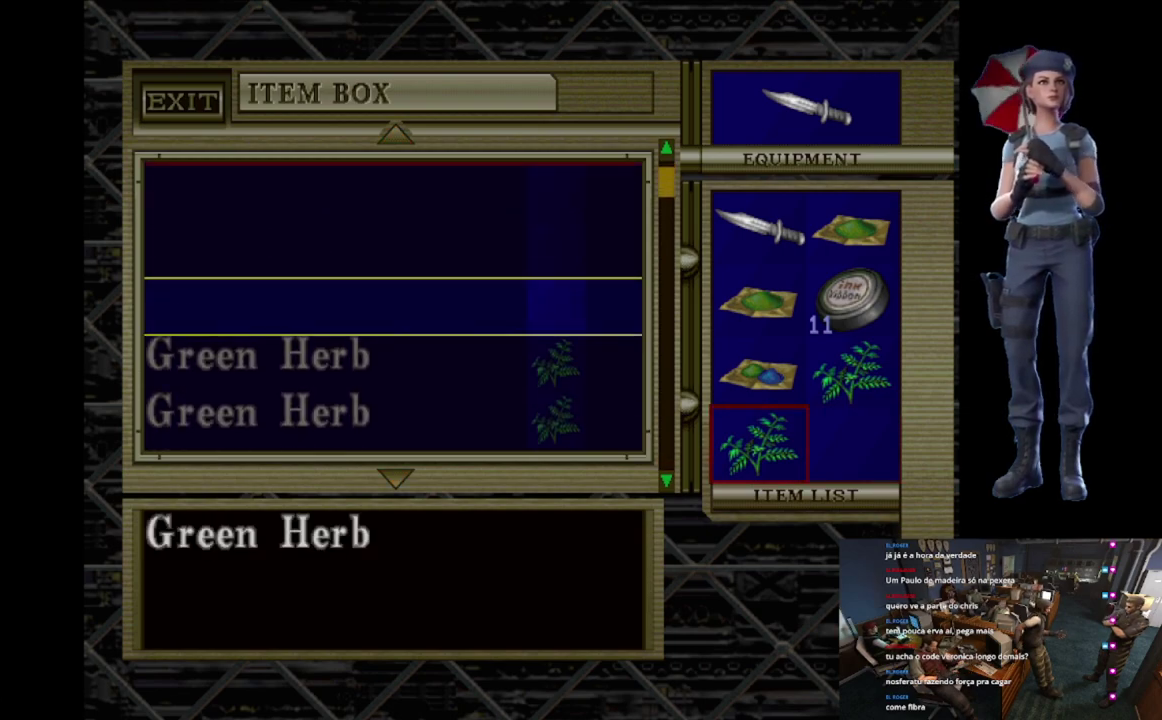
{"buttons": [], "left_stick": "center", "right_stick": "center", "events": [[50, "A", "up"], [117, "A", "down"], [217, "A", "up"], [401, "DPAD_UP", "down"], [451, "DPAD_UP", "up"]]}
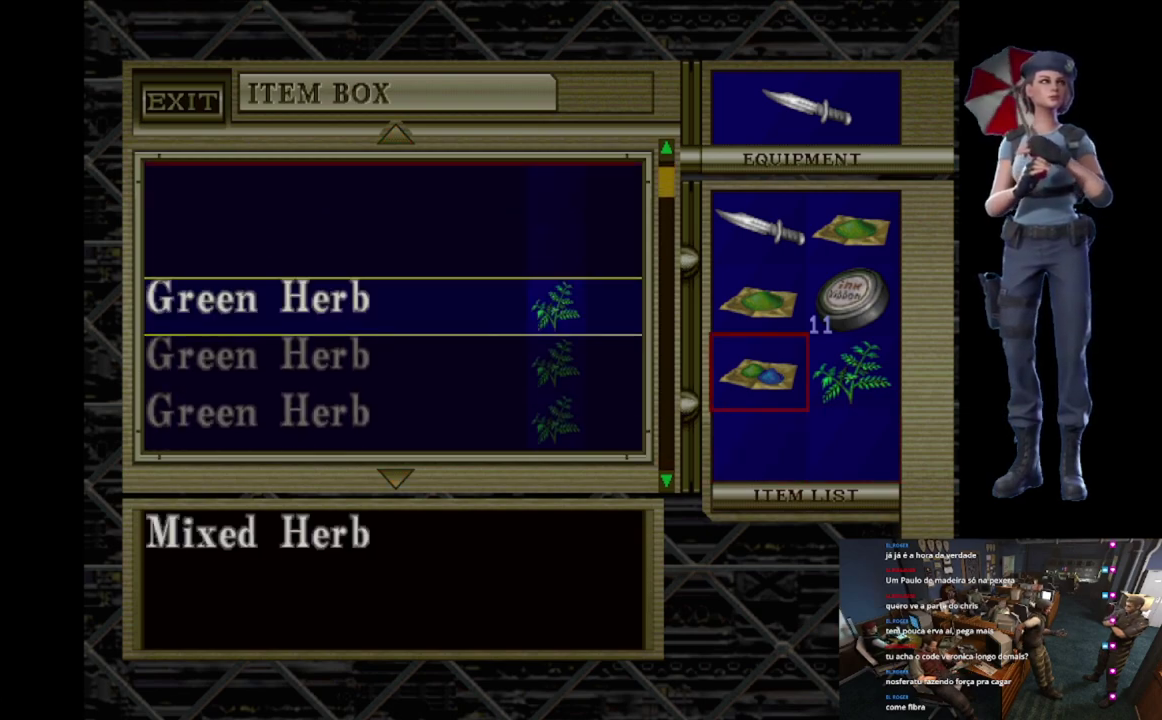
{"buttons": [], "left_stick": "center", "right_stick": "center", "events": [[66, "DPAD_RIGHT", "down"], [133, "DPAD_RIGHT", "up"], [183, "A", "down"], [283, "A", "up"], [383, "DPAD_UP", "down"], [450, "DPAD_UP", "up"]]}
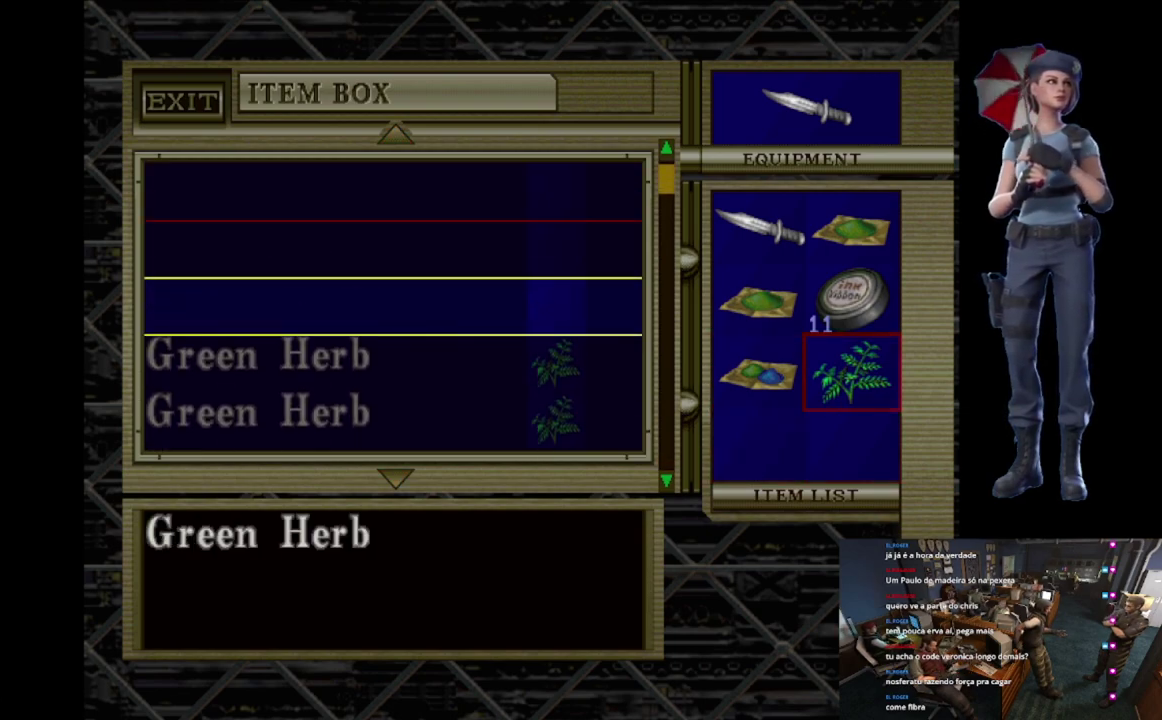
{"buttons": [], "left_stick": "center", "right_stick": "center", "events": [[84, "A", "down"], [167, "A", "up"]]}
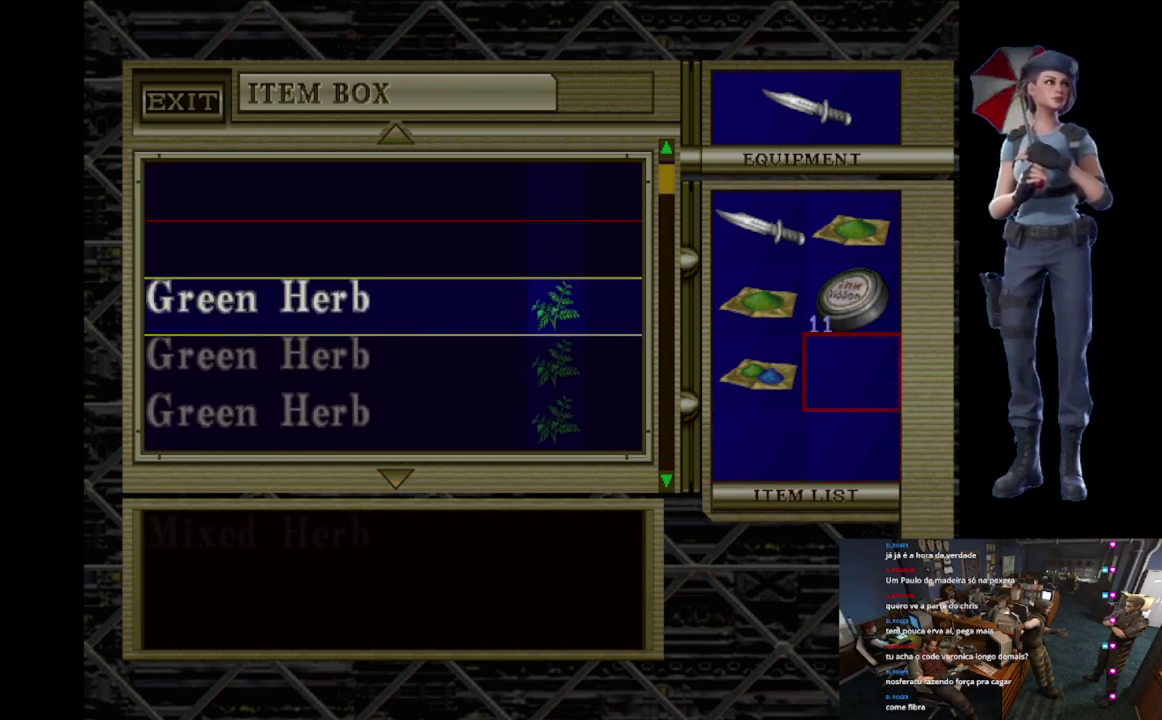
{"buttons": [], "left_stick": "center", "right_stick": "center", "events": [[50, "DPAD_LEFT", "down"], [100, "DPAD_LEFT", "up"]]}
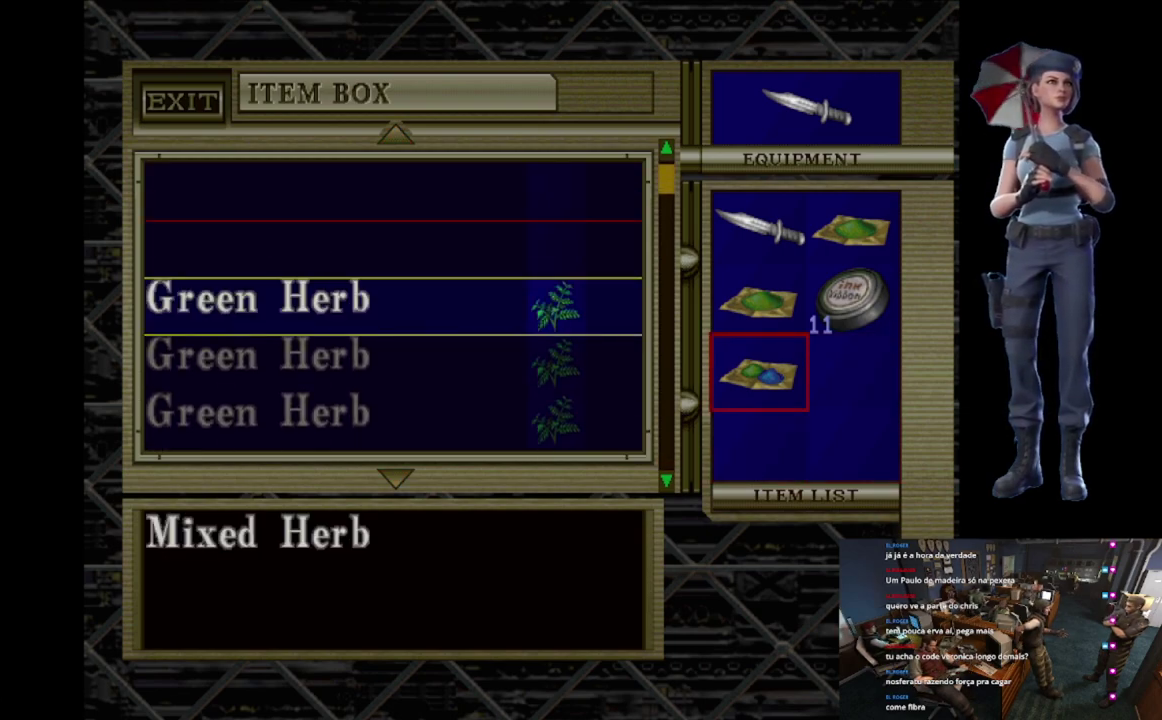
{"buttons": [], "left_stick": "center", "right_stick": "center", "events": []}
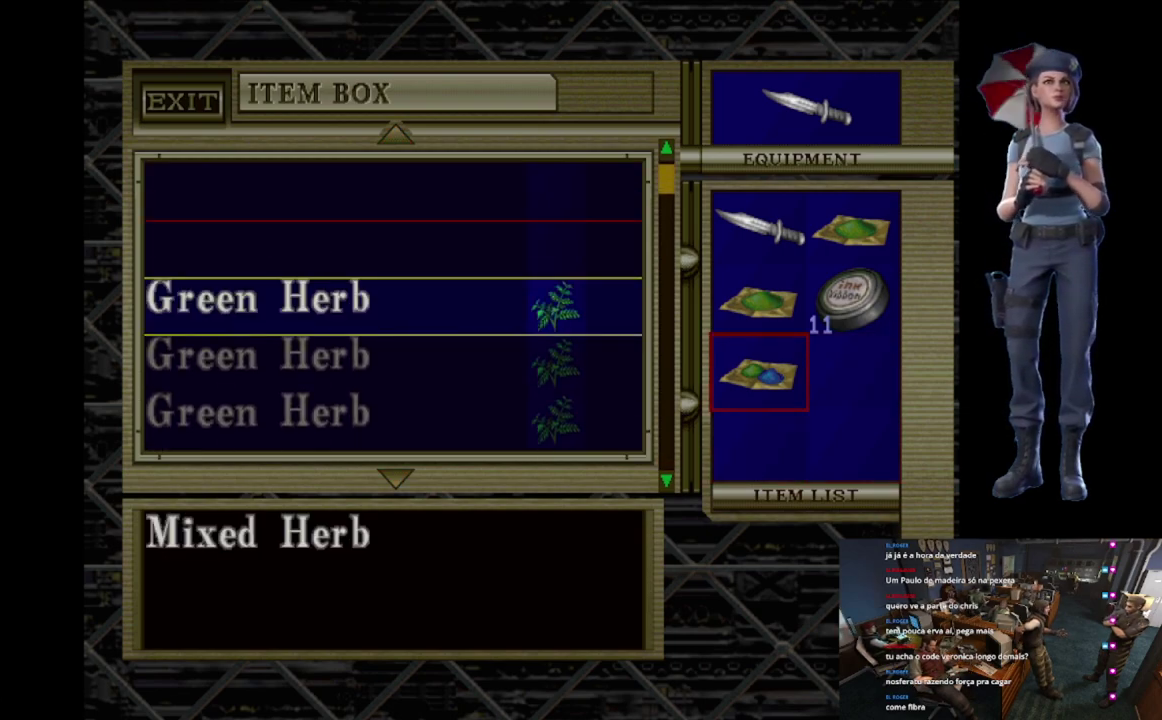
{"buttons": [], "left_stick": "center", "right_stick": "center", "events": []}
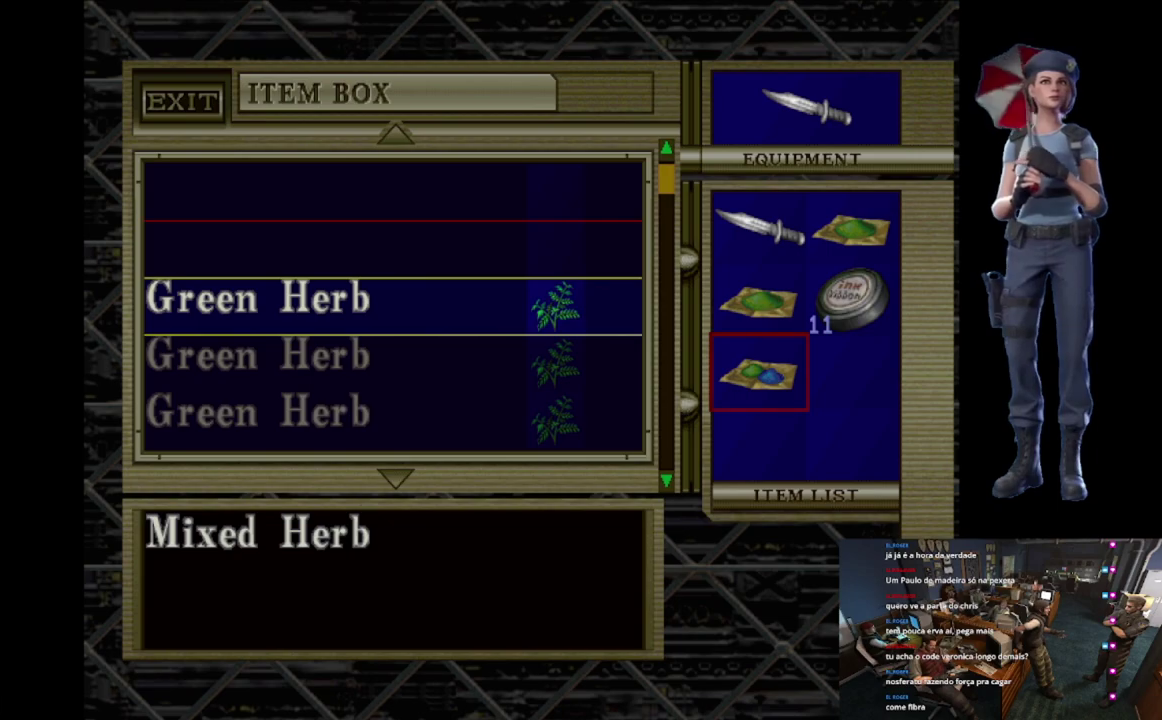
{"buttons": [], "left_stick": "center", "right_stick": "center", "events": [[367, "A", "down"], [501, "A", "up"]]}
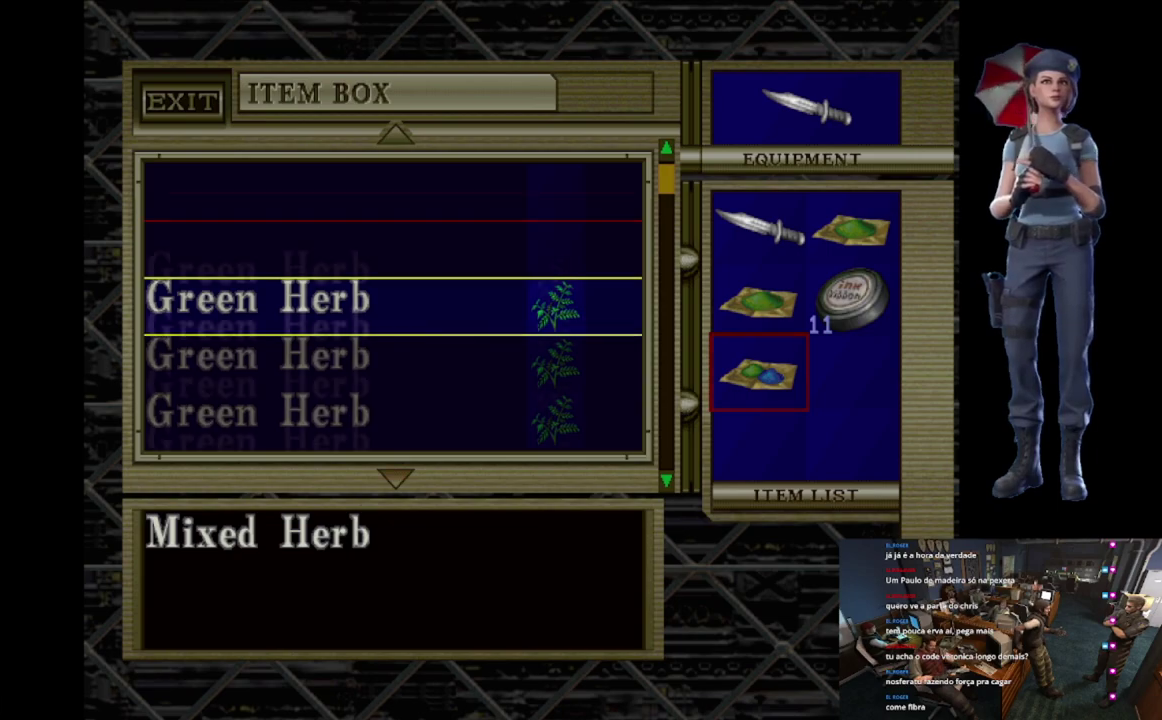
{"buttons": ["DPAD_DOWN"], "left_stick": "center", "right_stick": "center", "events": [[33, "DPAD_DOWN", "down"]]}
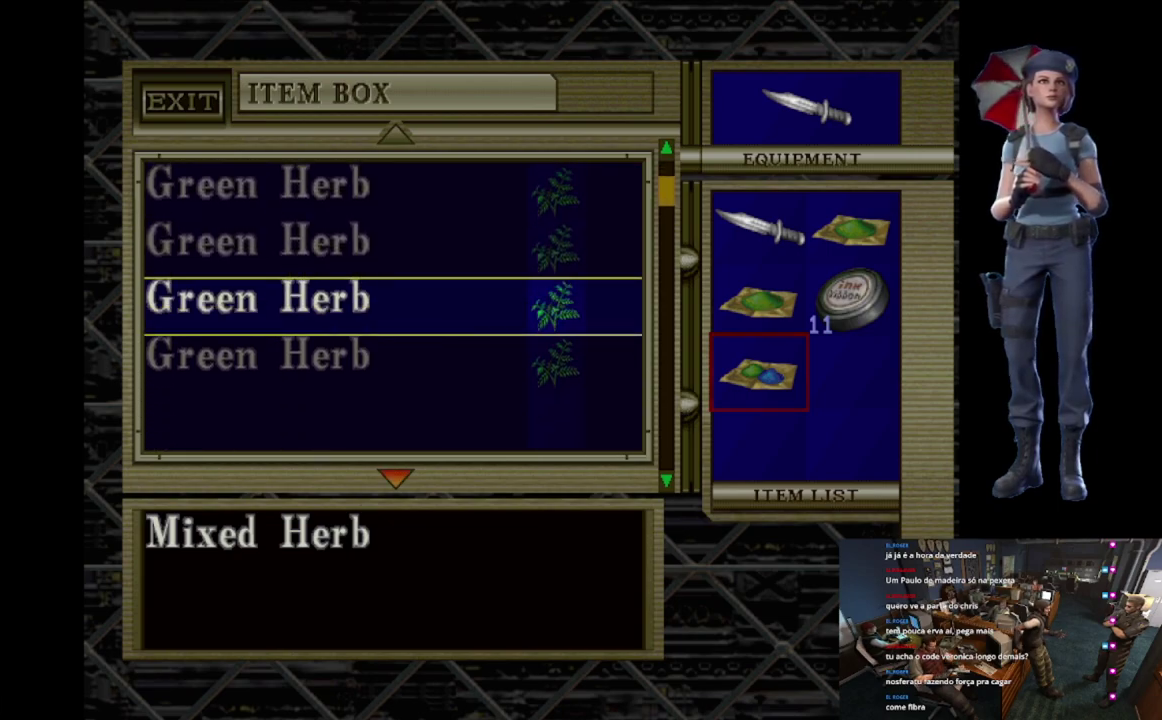
{"buttons": ["DPAD_UP"], "left_stick": "center", "right_stick": "center", "events": [[301, "DPAD_DOWN", "up"], [468, "DPAD_UP", "down"]]}
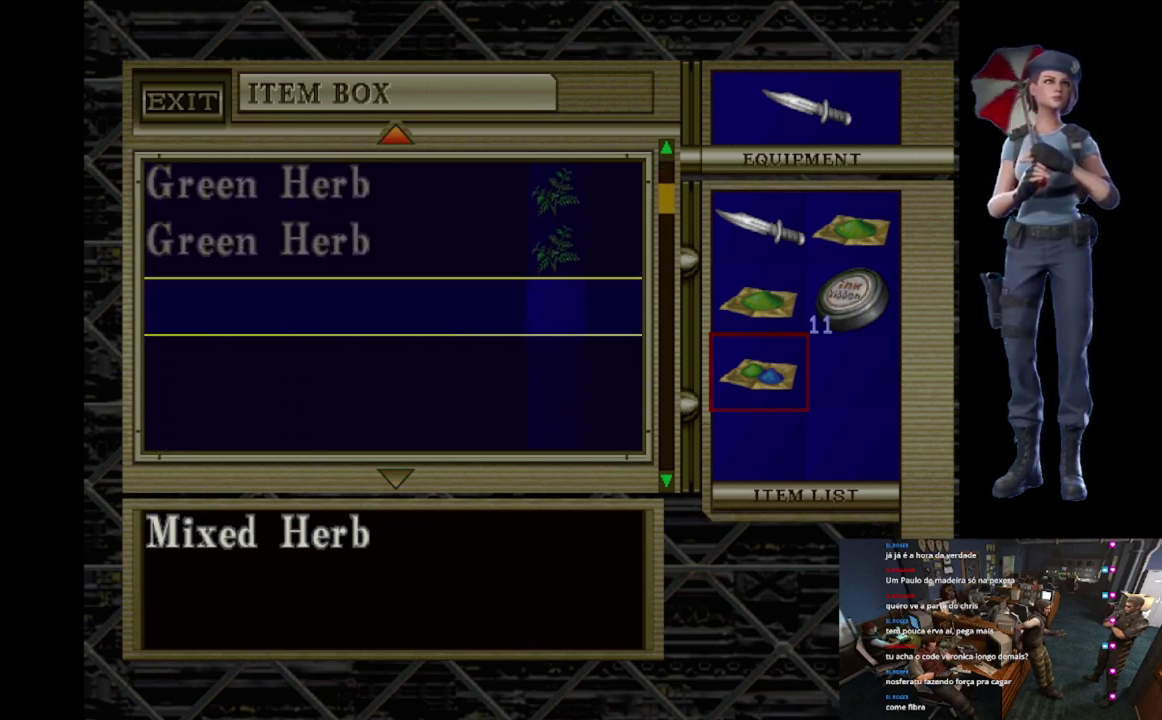
{"buttons": ["A"], "left_stick": "center", "right_stick": "center", "events": [[150, "DPAD_UP", "up"], [467, "A", "down"]]}
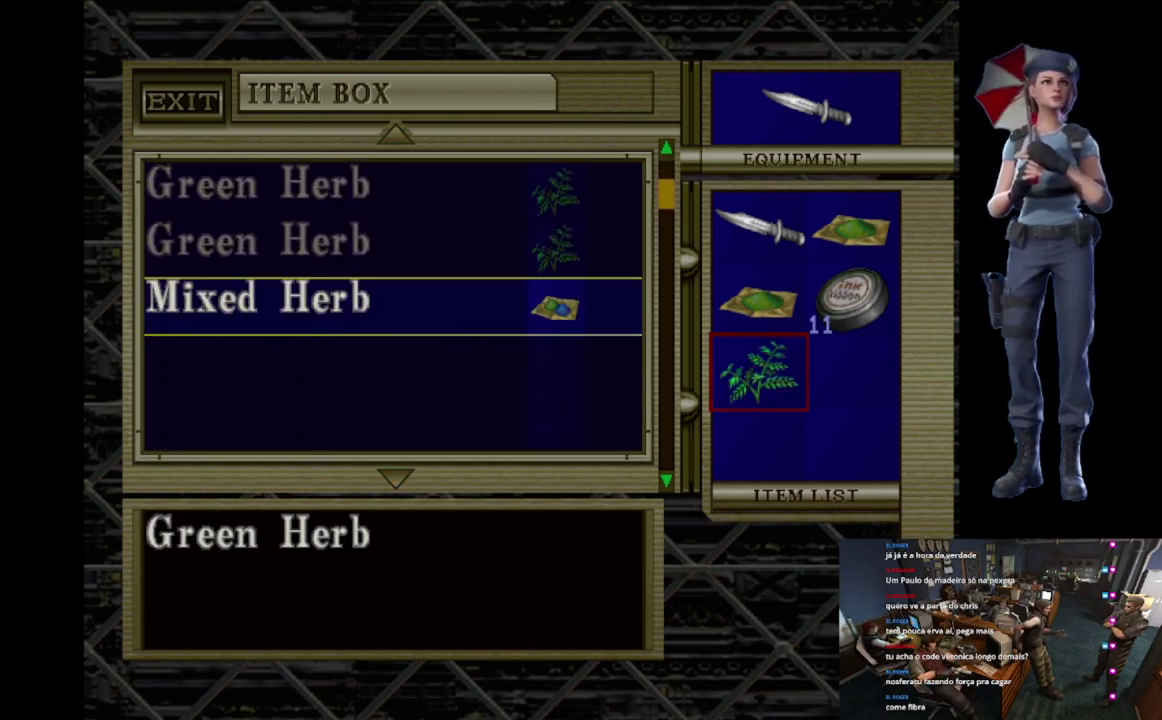
{"buttons": ["DPAD_UP"], "left_stick": "center", "right_stick": "center", "events": [[101, "A", "up"], [134, "DPAD_RIGHT", "down"], [201, "DPAD_RIGHT", "up"], [251, "A", "down"], [367, "A", "up"], [484, "DPAD_UP", "down"]]}
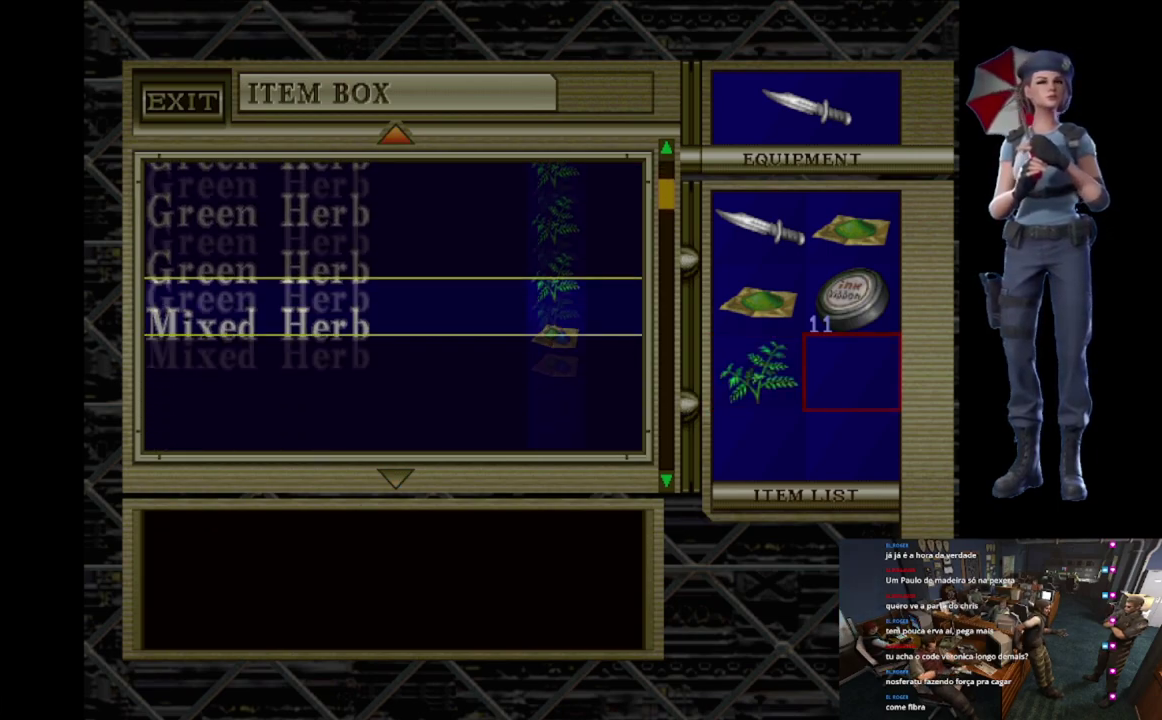
{"buttons": [], "left_stick": "center", "right_stick": "center", "events": [[50, "DPAD_UP", "up"], [133, "A", "down"], [250, "A", "up"]]}
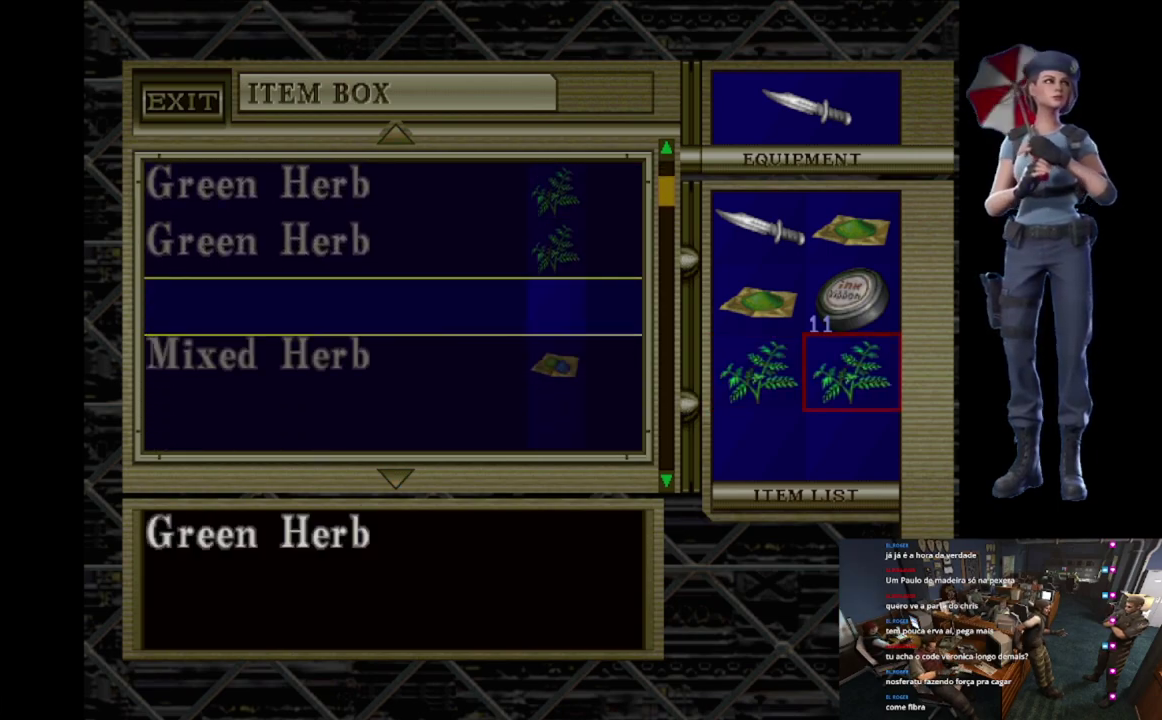
{"buttons": ["A"], "left_stick": "center", "right_stick": "center", "events": [[34, "DPAD_DOWN", "down"], [101, "DPAD_DOWN", "up"], [134, "A", "down"], [284, "A", "up"], [334, "DPAD_UP", "down"], [418, "DPAD_UP", "up"], [484, "A", "down"]]}
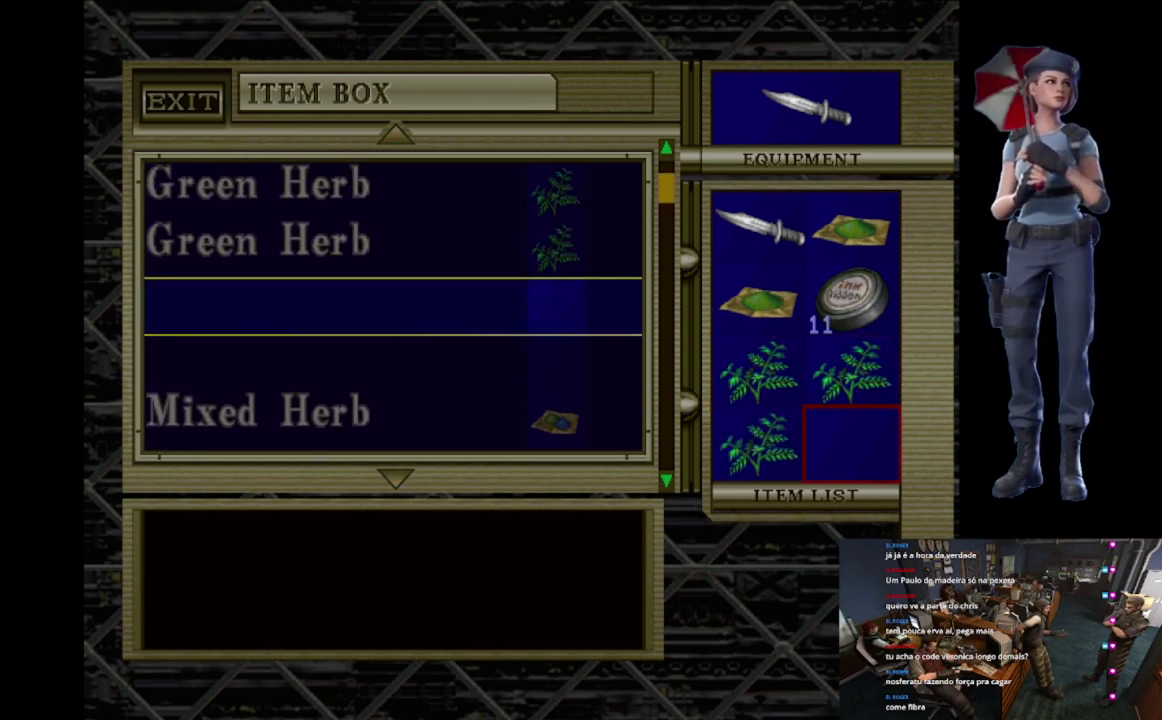
{"buttons": [], "left_stick": "center", "right_stick": "center", "events": [[133, "A", "up"]]}
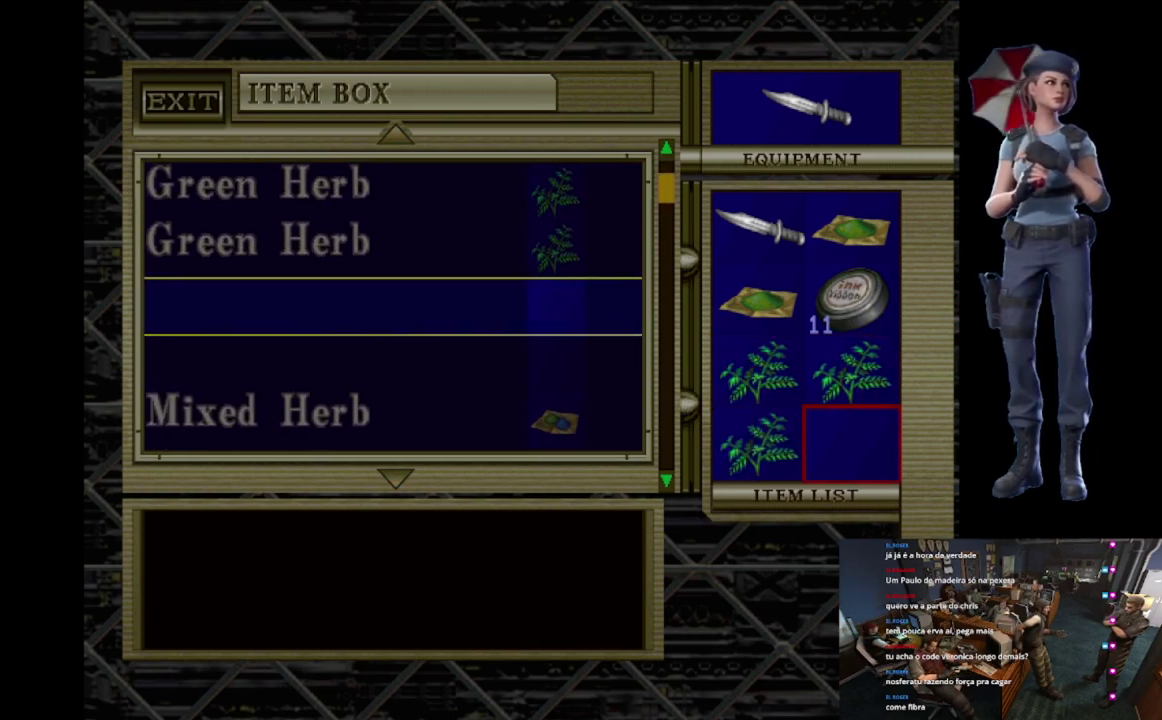
{"buttons": ["X"], "left_stick": "center", "right_stick": "center", "events": [[67, "A", "down"], [184, "A", "up"], [401, "X", "down"]]}
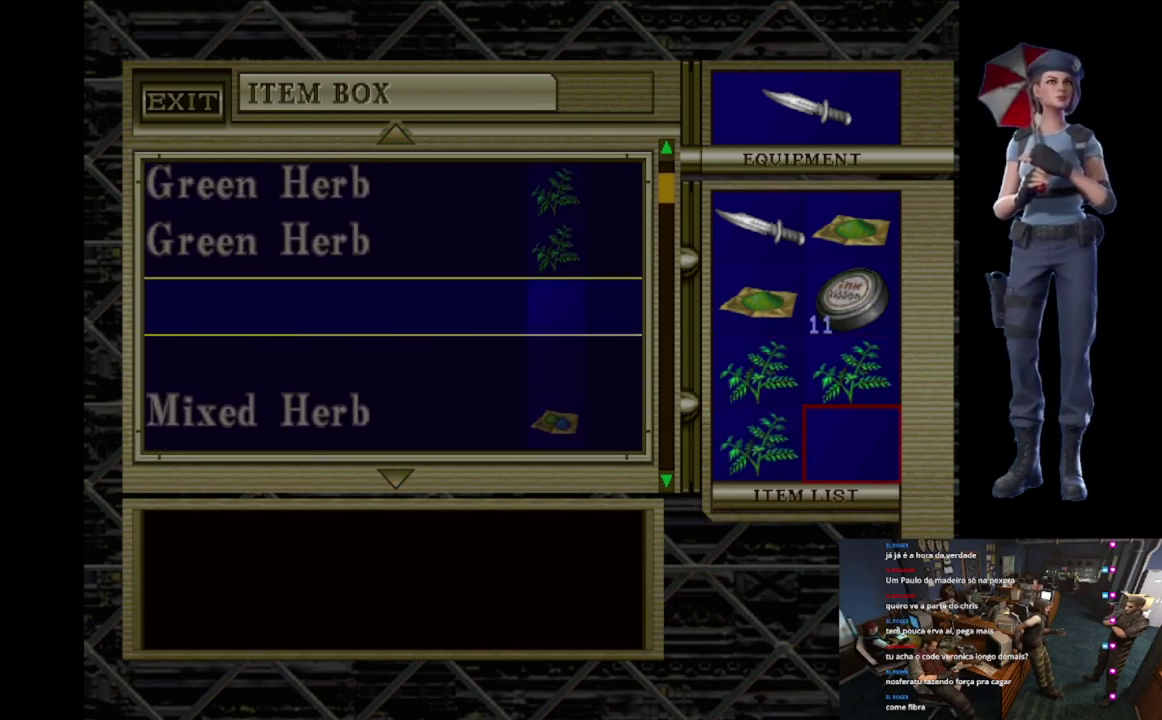
{"buttons": [], "left_stick": "center", "right_stick": "center", "events": [[17, "X", "up"], [83, "X", "down"], [367, "X", "up"]]}
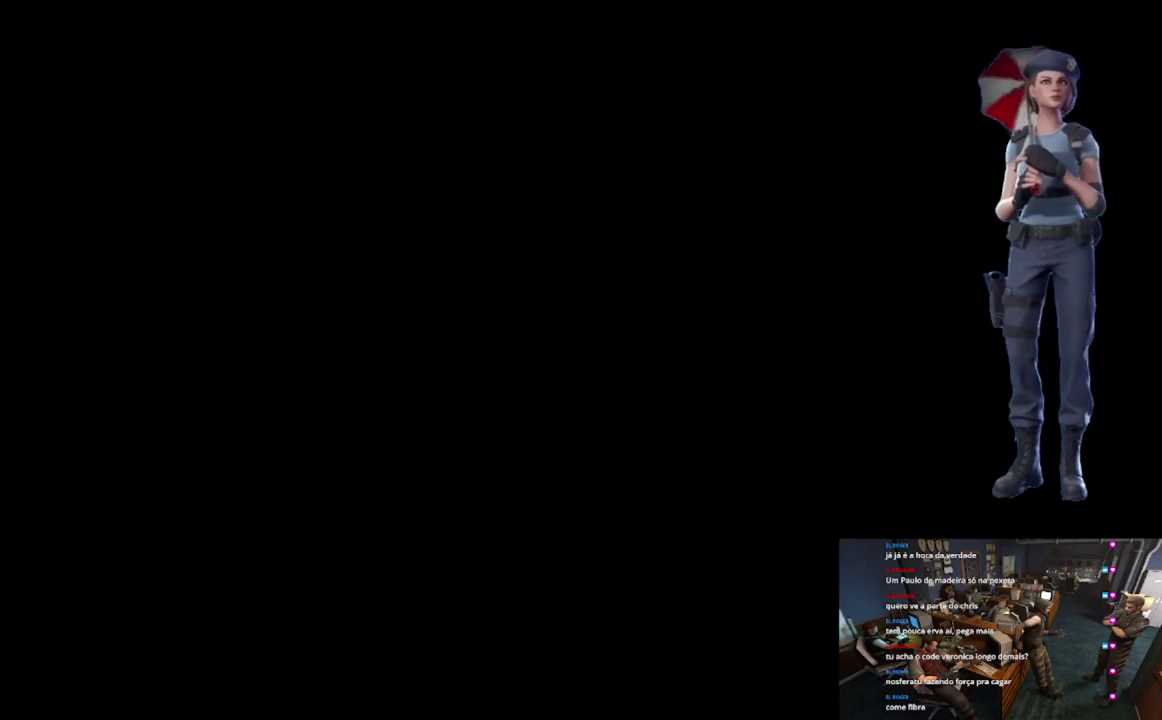
{"buttons": [], "left_stick": "center", "right_stick": "center", "events": [[17, "Y", "down"], [234, "Y", "up"], [334, "Y", "down"], [484, "Y", "up"]]}
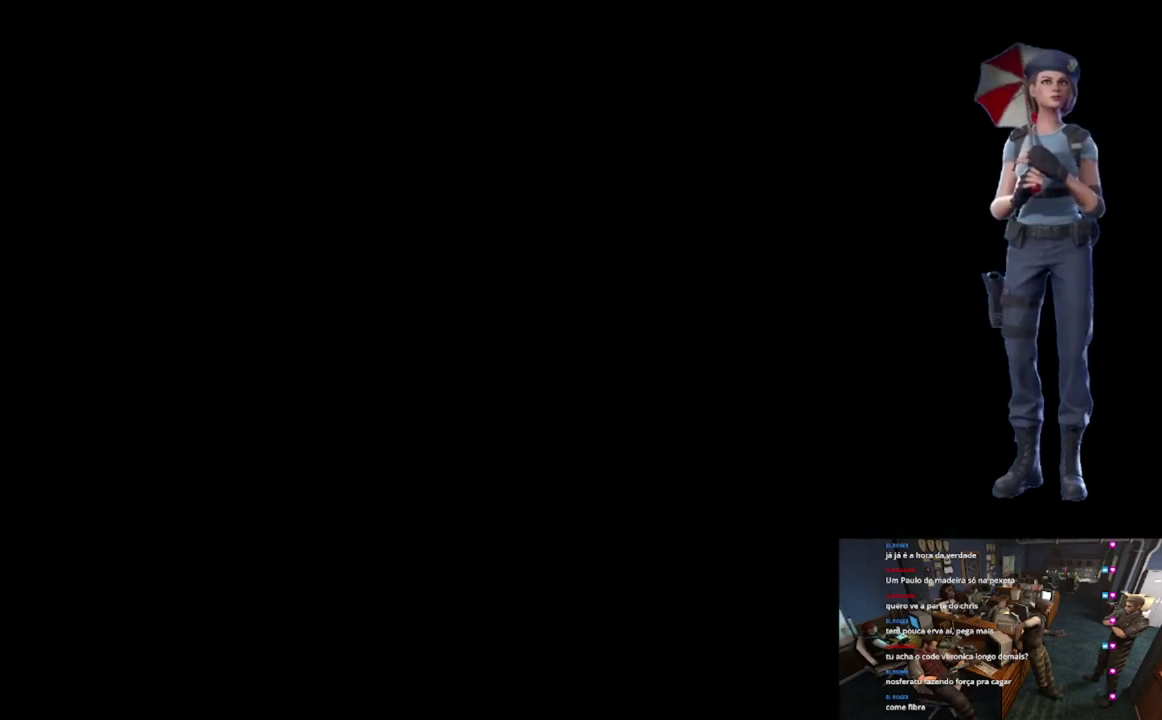
{"buttons": [], "left_stick": "center", "right_stick": "center", "events": []}
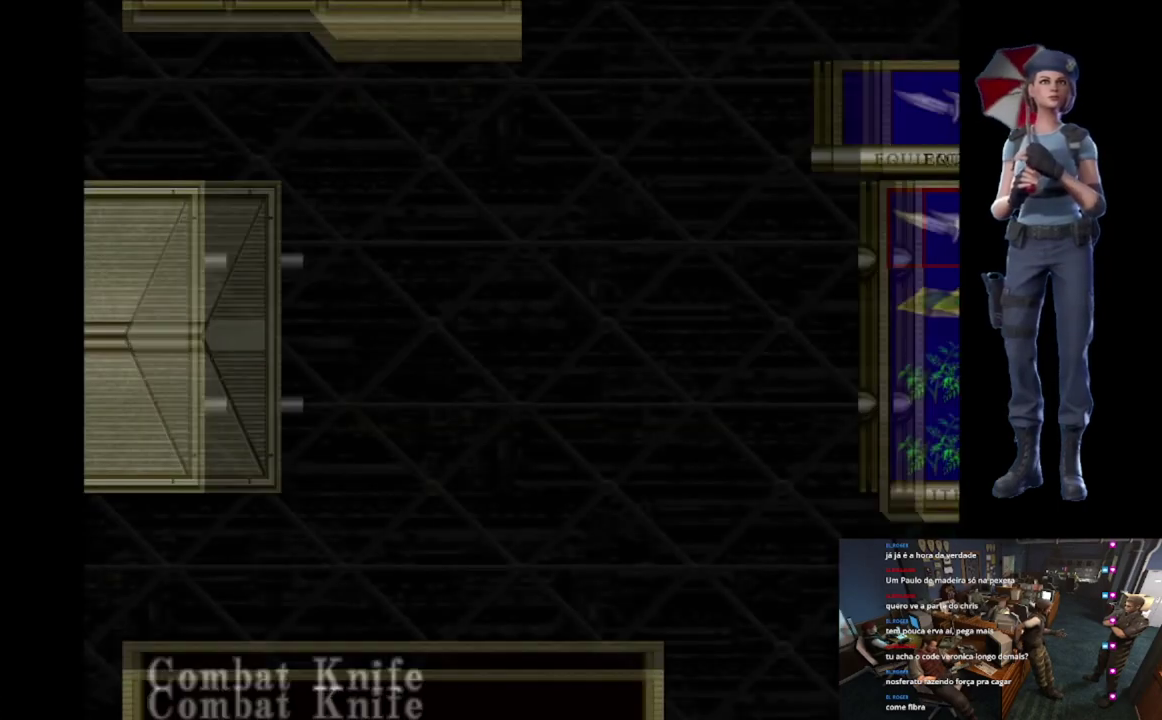
{"buttons": [], "left_stick": "center", "right_stick": "center", "events": [[401, "DPAD_DOWN", "down"], [501, "DPAD_DOWN", "up"]]}
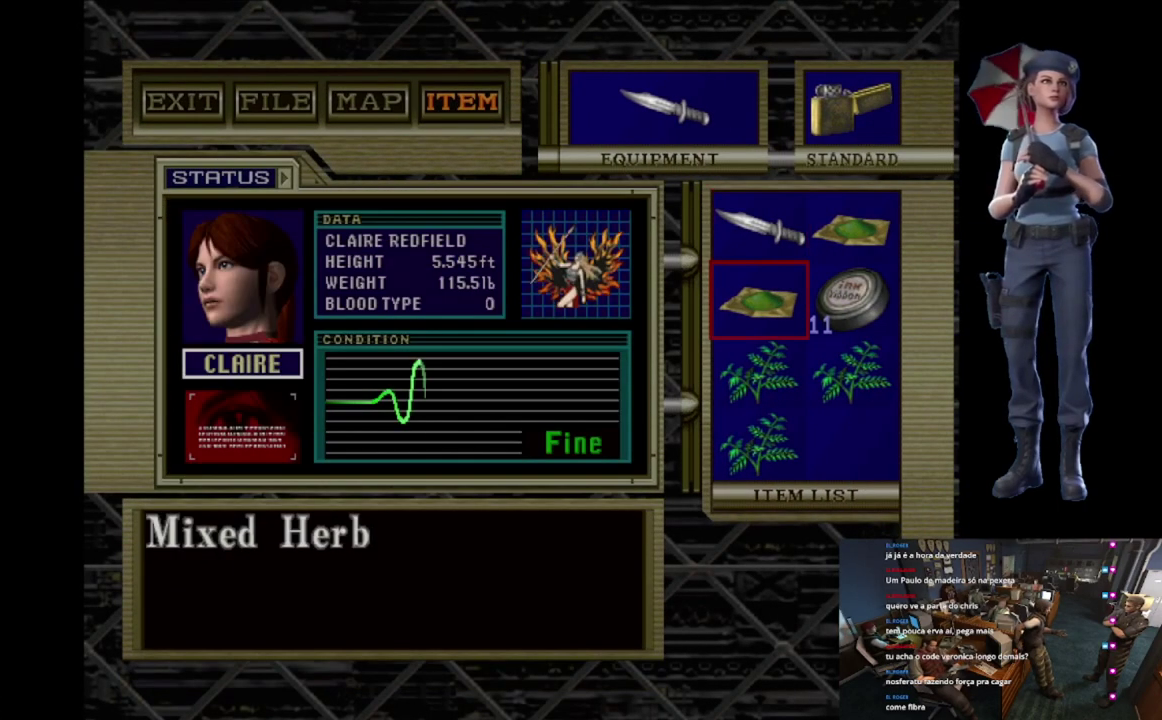
{"buttons": [], "left_stick": "center", "right_stick": "center", "events": [[67, "DPAD_DOWN", "down"], [183, "A", "down"], [200, "DPAD_DOWN", "up"], [284, "A", "up"], [384, "DPAD_DOWN", "down"], [434, "DPAD_DOWN", "up"]]}
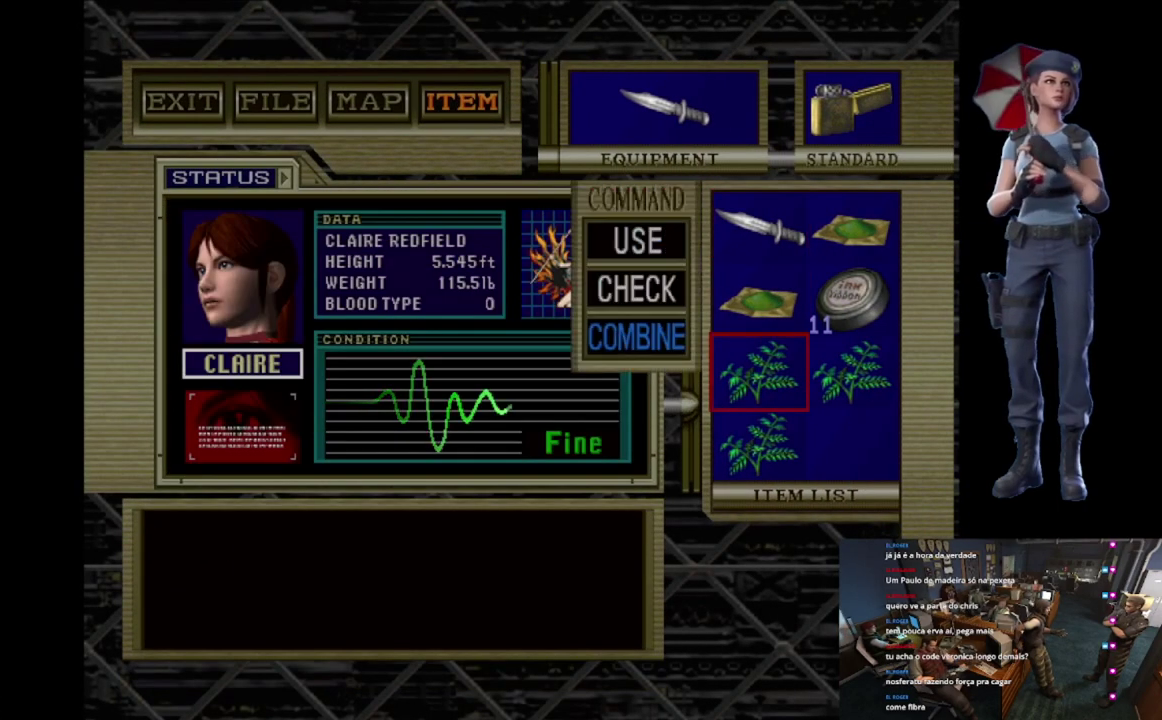
{"buttons": ["A"], "left_stick": "center", "right_stick": "center", "events": [[17, "DPAD_DOWN", "down"], [67, "A", "down"], [101, "DPAD_DOWN", "up"], [184, "A", "up"], [201, "DPAD_DOWN", "down"], [301, "DPAD_DOWN", "up"], [317, "A", "down"]]}
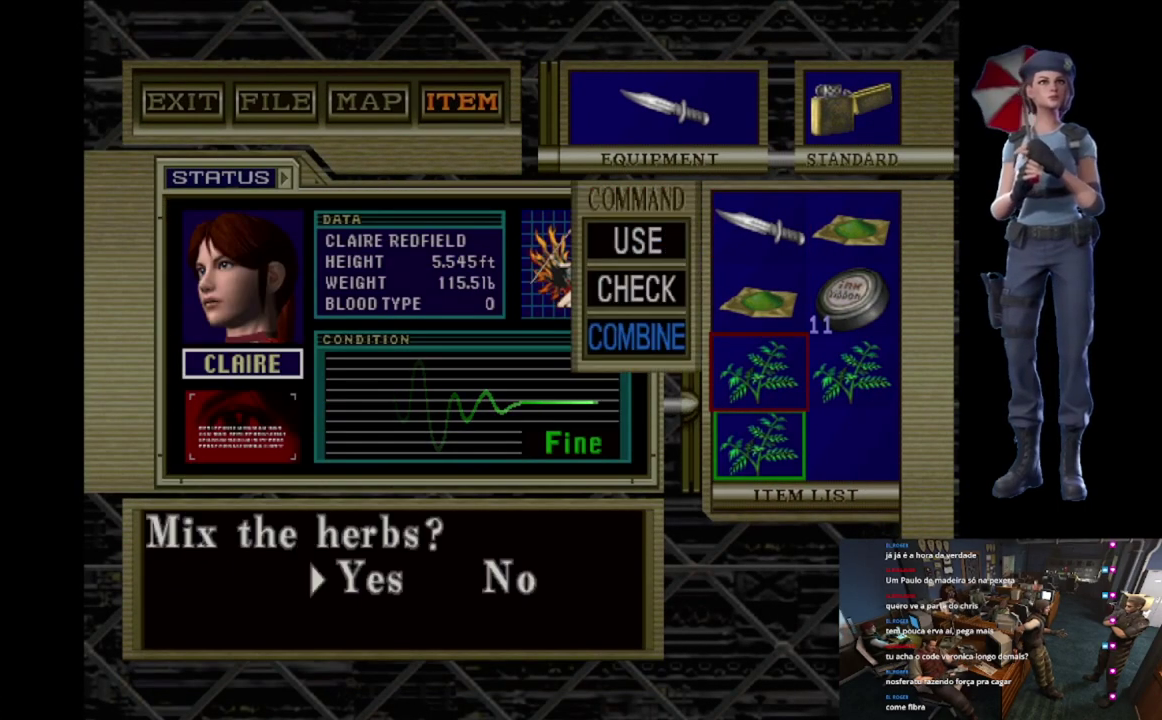
{"buttons": ["A"], "left_stick": "center", "right_stick": "center", "events": [[133, "A", "up"], [183, "A", "down"]]}
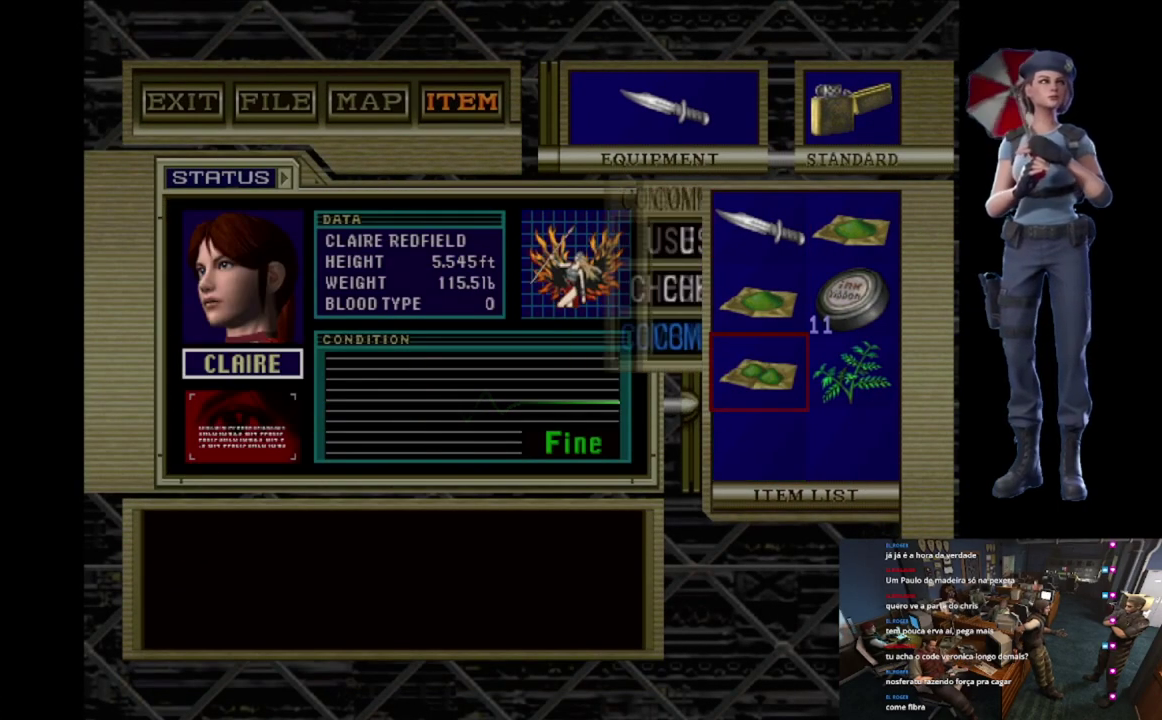
{"buttons": ["DPAD_DOWN"], "left_stick": "center", "right_stick": "center", "events": [[84, "A", "up"], [217, "A", "down"], [384, "A", "up"], [418, "DPAD_DOWN", "down"]]}
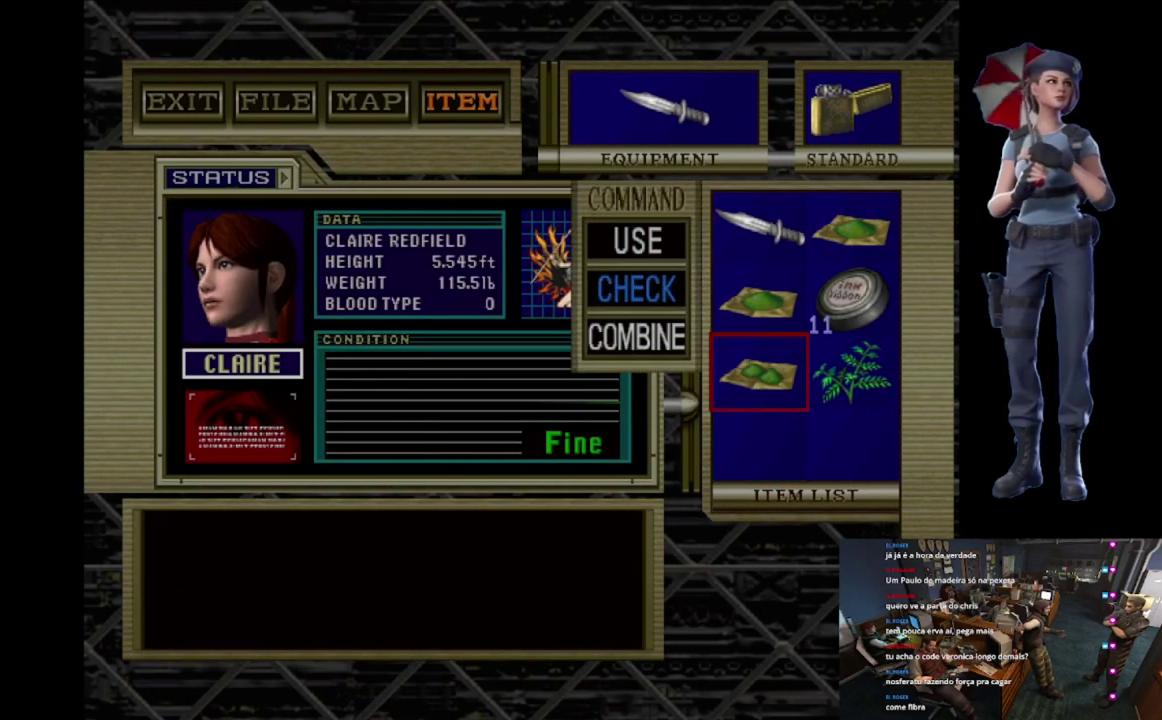
{"buttons": ["A"], "left_stick": "center", "right_stick": "center", "events": [[33, "DPAD_DOWN", "up"], [100, "DPAD_DOWN", "down"], [200, "A", "down"], [217, "DPAD_DOWN", "up"], [334, "A", "up"], [350, "DPAD_RIGHT", "down"], [450, "DPAD_RIGHT", "up"], [484, "A", "down"]]}
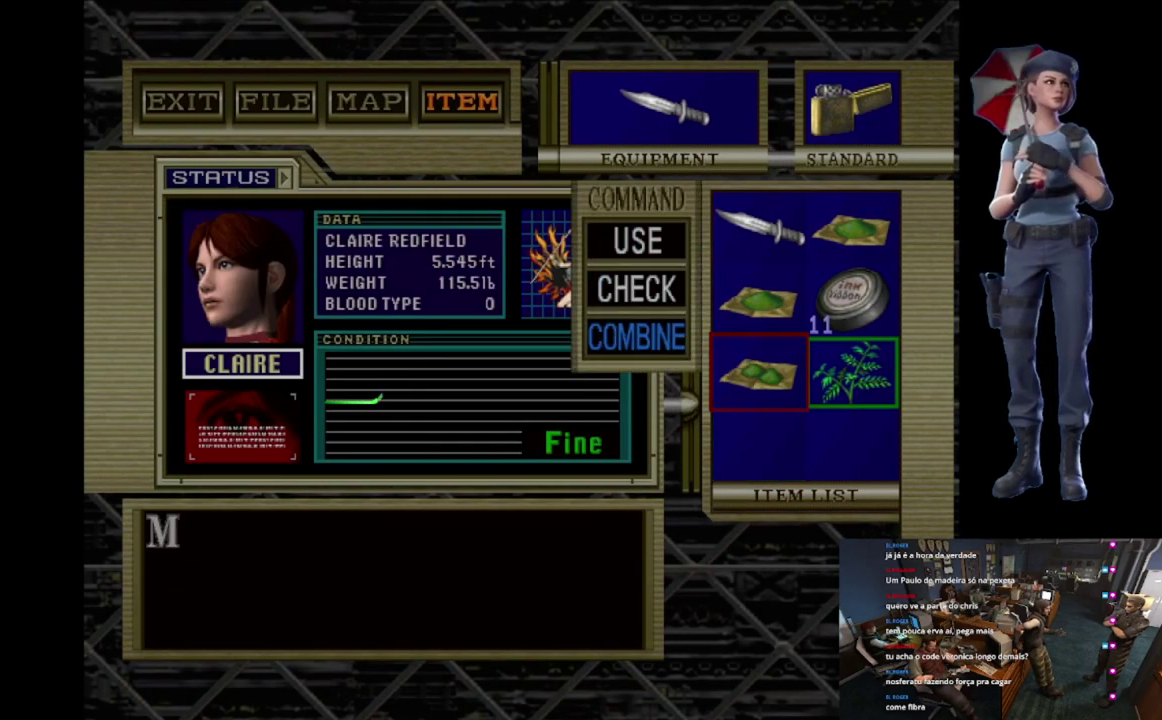
{"buttons": ["A"], "left_stick": "center", "right_stick": "center", "events": [[251, "A", "up"], [317, "A", "down"]]}